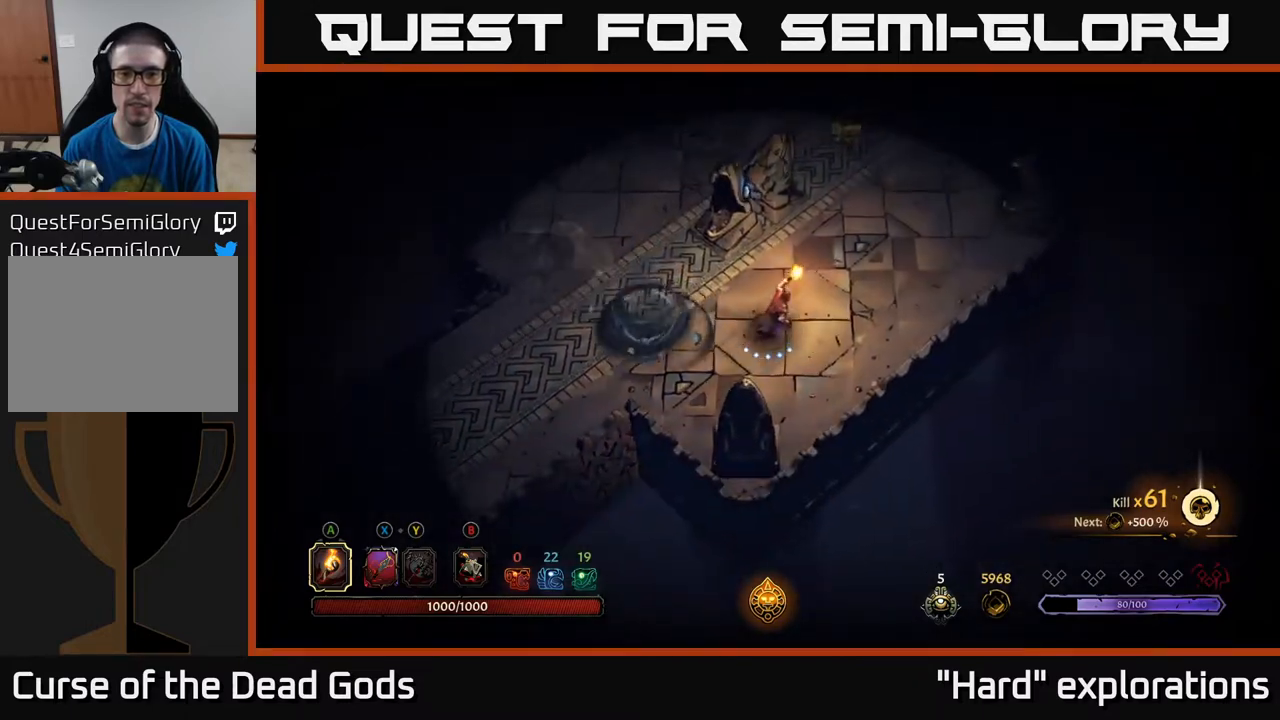
Gameplay with a controller (Xbox layout); each line is a JSON object with the inputs held at the frame after it. "events" lists button and stick changes between this image and that frame as [ms after this image, input, new state], when the widget could be followed in between.
{"buttons": [], "left_stick": "up-right", "right_stick": "center", "events": []}
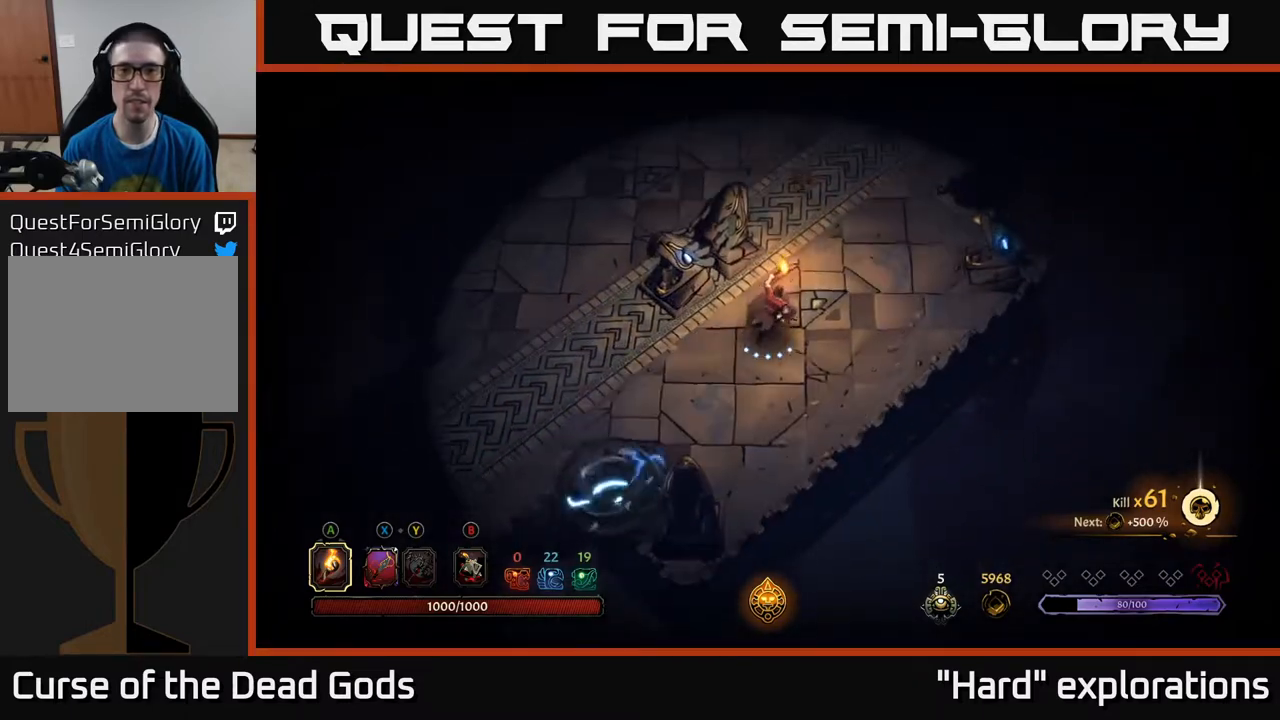
{"buttons": [], "left_stick": "up", "right_stick": "center", "events": [[317, "left_stick", "up"]]}
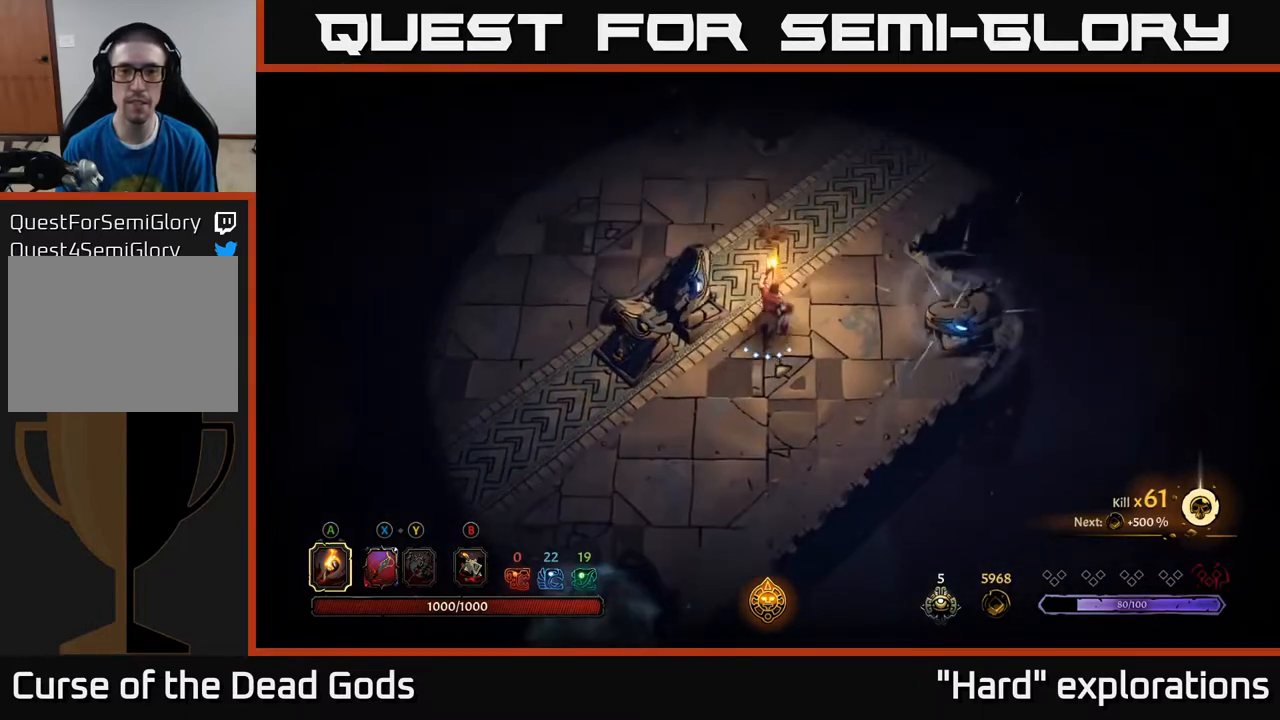
{"buttons": [], "left_stick": "up", "right_stick": "center", "events": []}
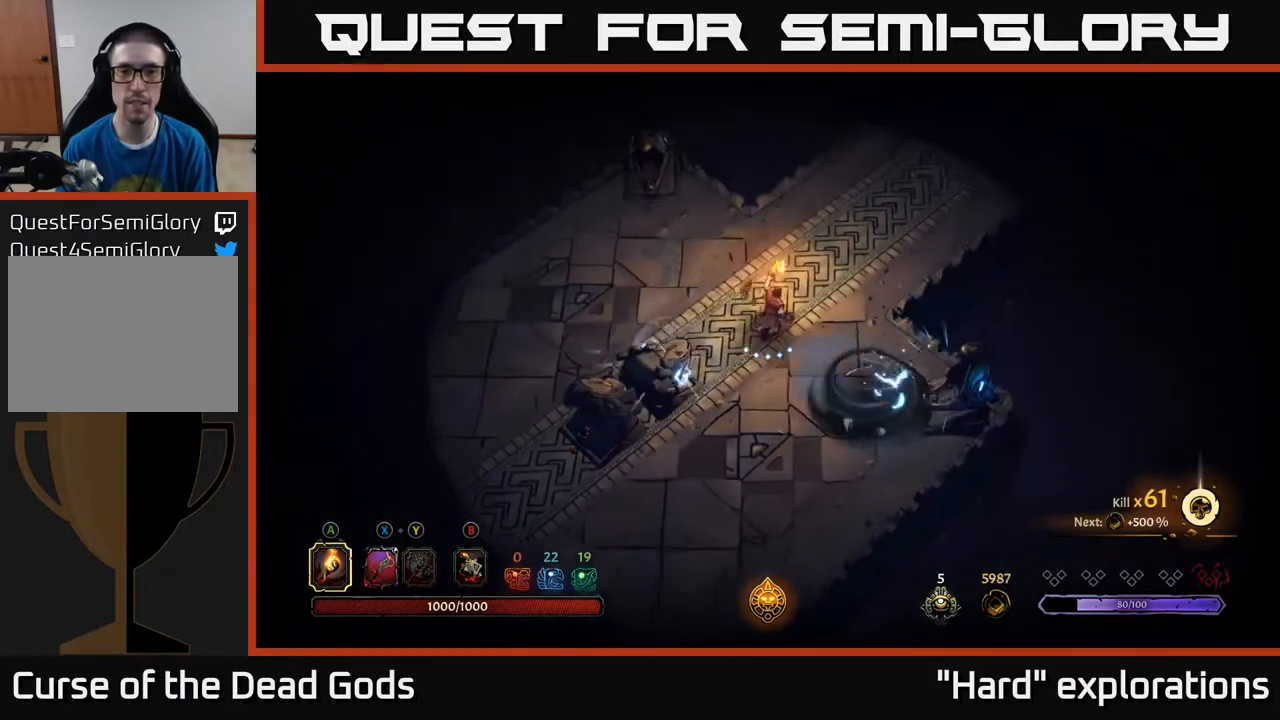
{"buttons": [], "left_stick": "up-right", "right_stick": "center", "events": [[217, "left_stick", "up-right"]]}
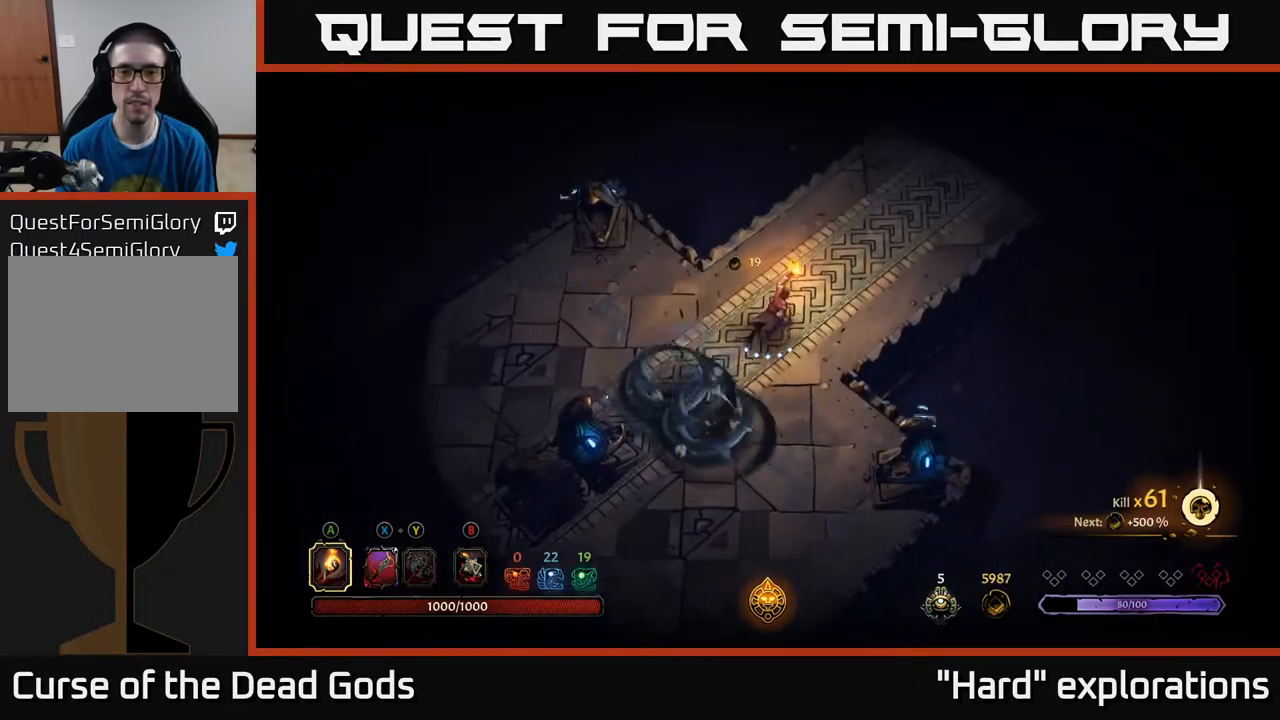
{"buttons": [], "left_stick": "up-right", "right_stick": "center", "events": []}
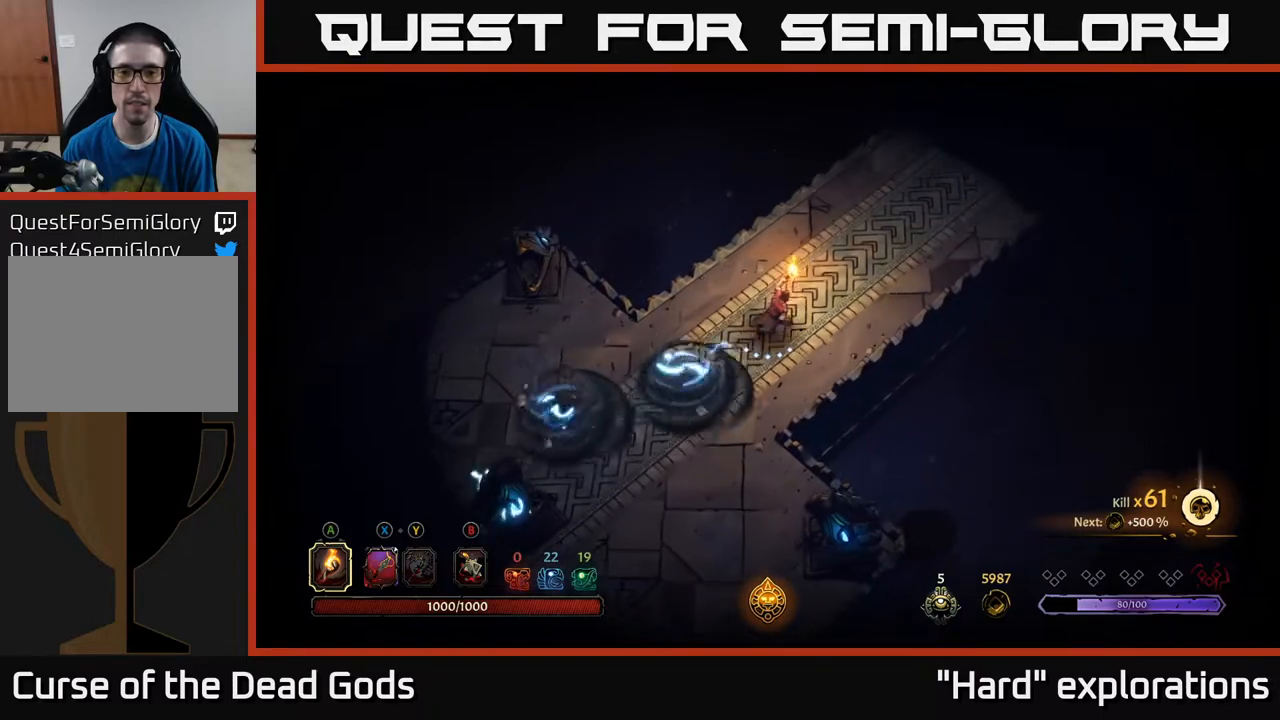
{"buttons": [], "left_stick": "up-right", "right_stick": "center", "events": []}
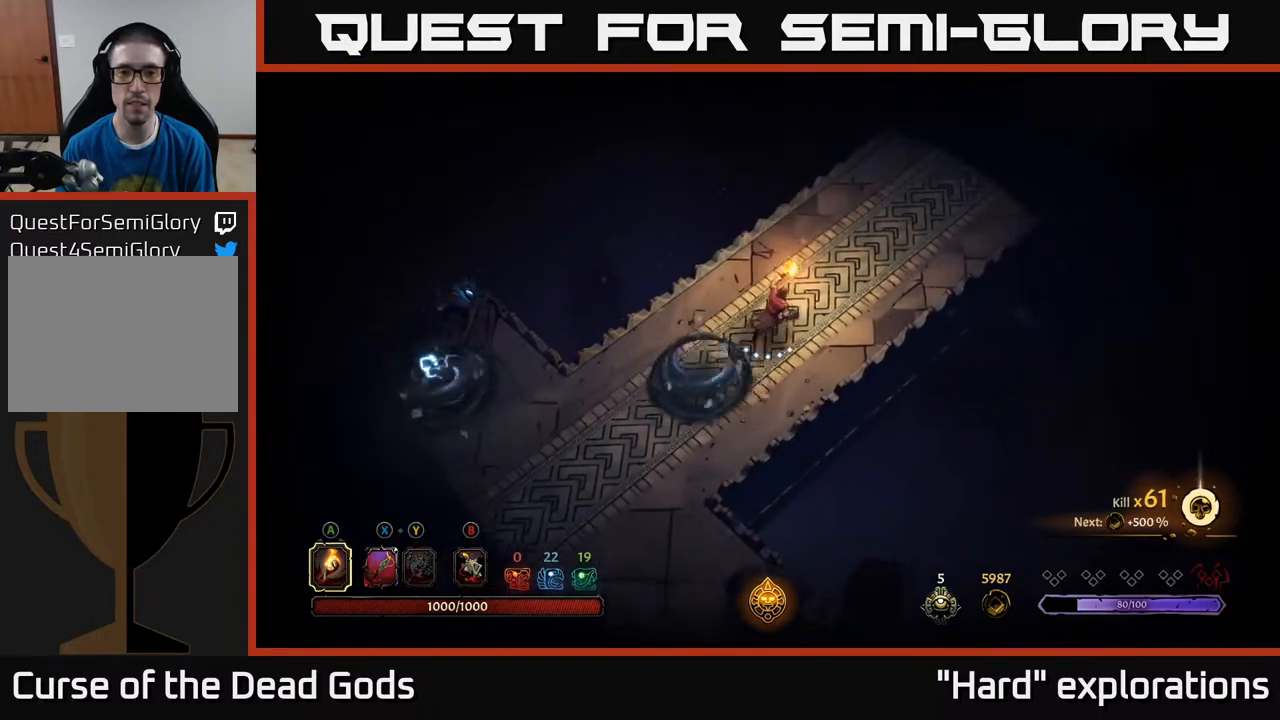
{"buttons": [], "left_stick": "up-right", "right_stick": "center", "events": []}
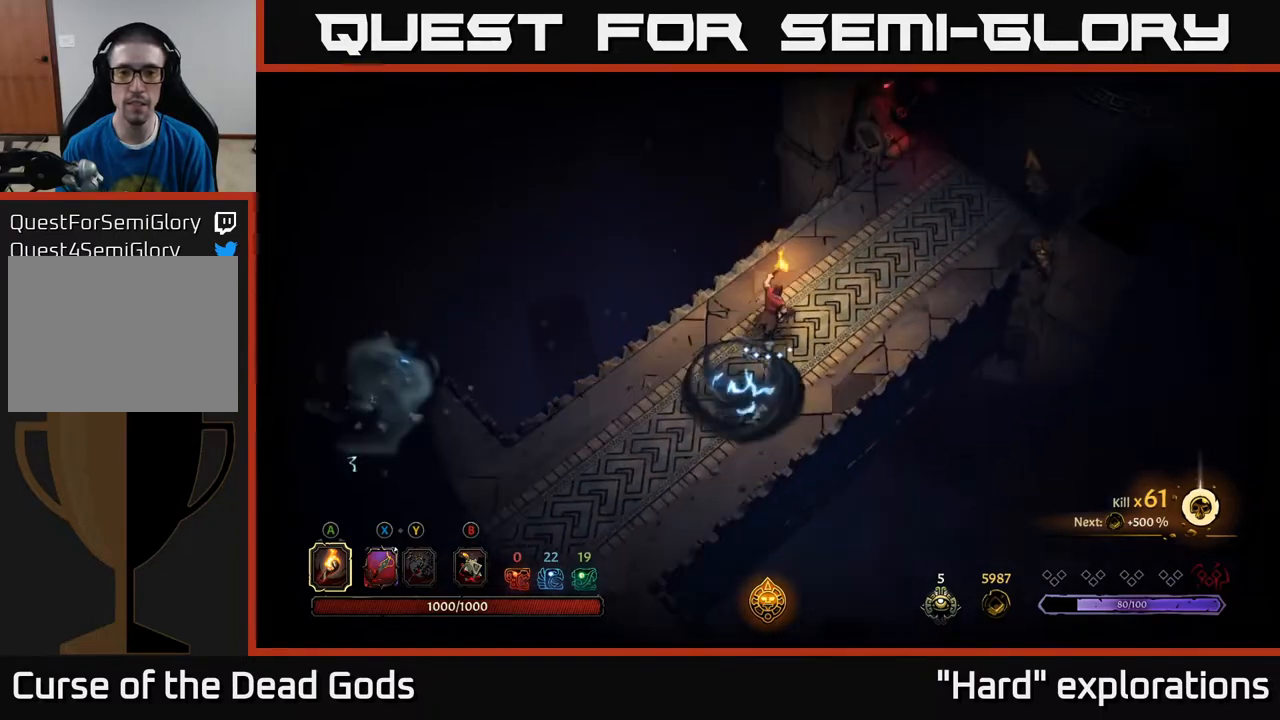
{"buttons": [], "left_stick": "left", "right_stick": "center", "events": [[133, "R2", "down"], [283, "R2", "up"], [383, "left_stick", "up-left"], [450, "left_stick", "left"]]}
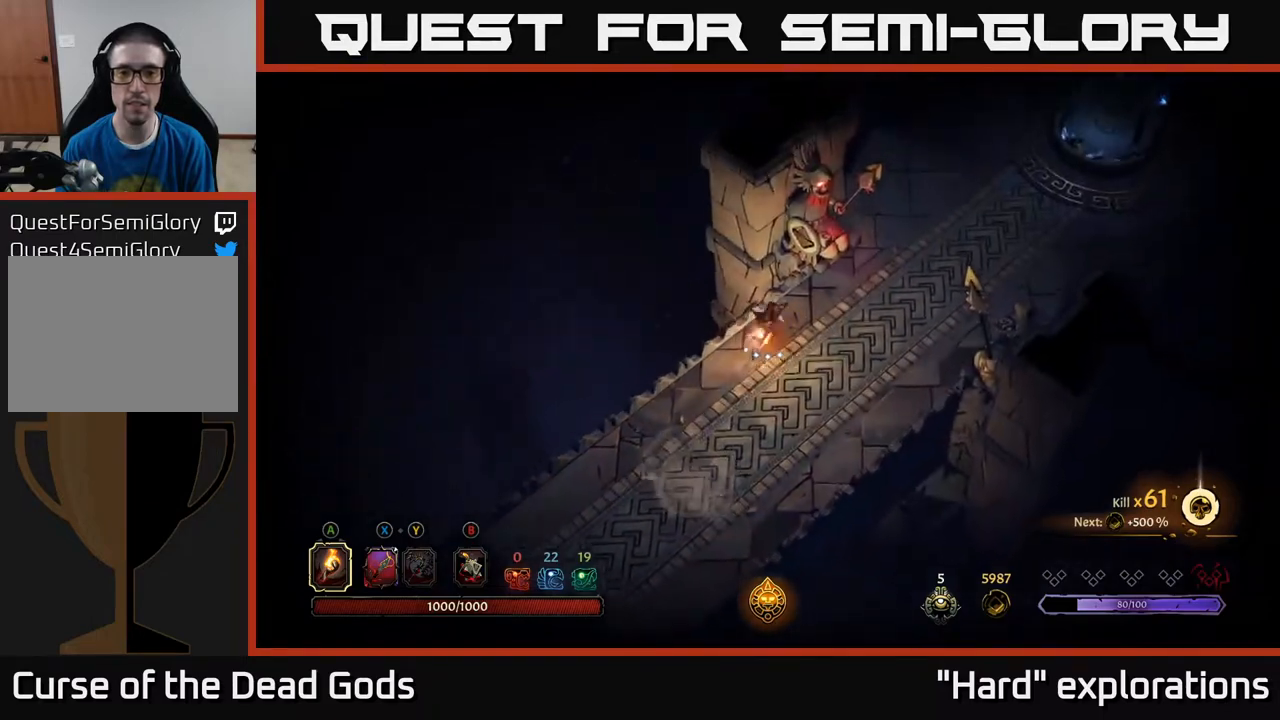
{"buttons": [], "left_stick": "up-right", "right_stick": "center", "events": [[133, "left_stick", "center"], [233, "left_stick", "down"], [333, "left_stick", "right"], [467, "left_stick", "up-right"]]}
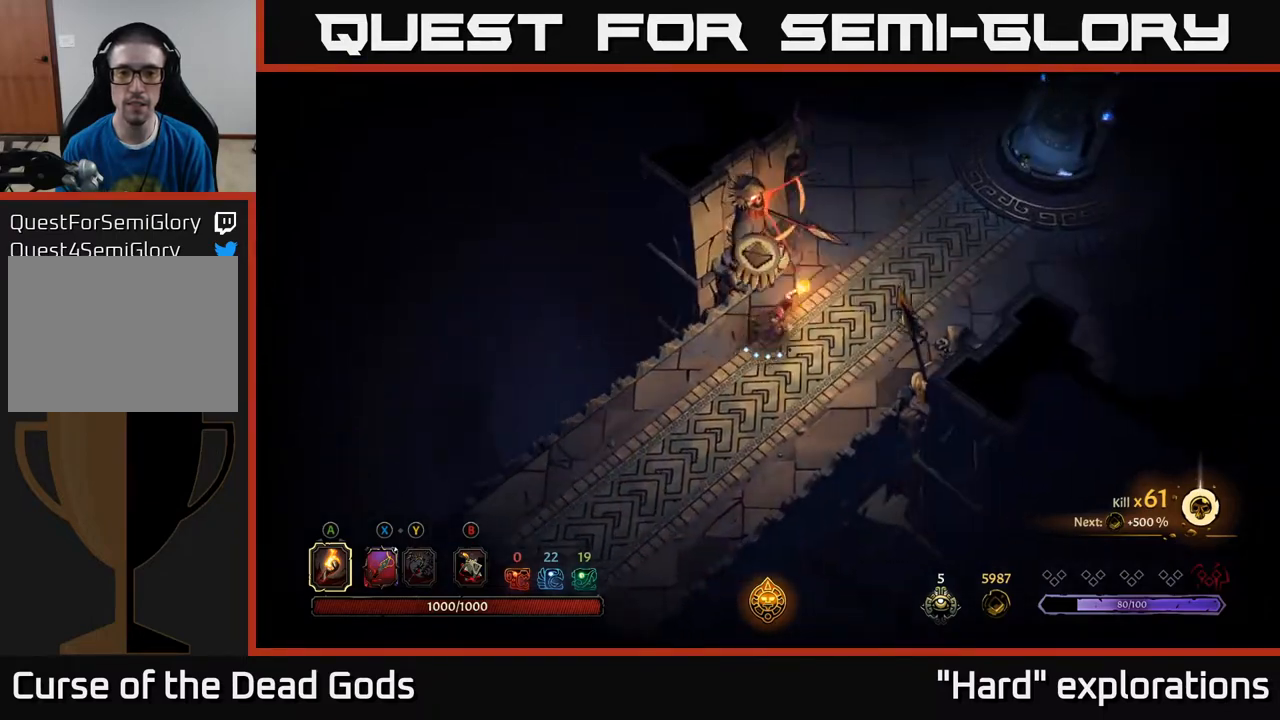
{"buttons": [], "left_stick": "up-right", "right_stick": "center", "events": [[217, "R2", "down"], [383, "R2", "up"]]}
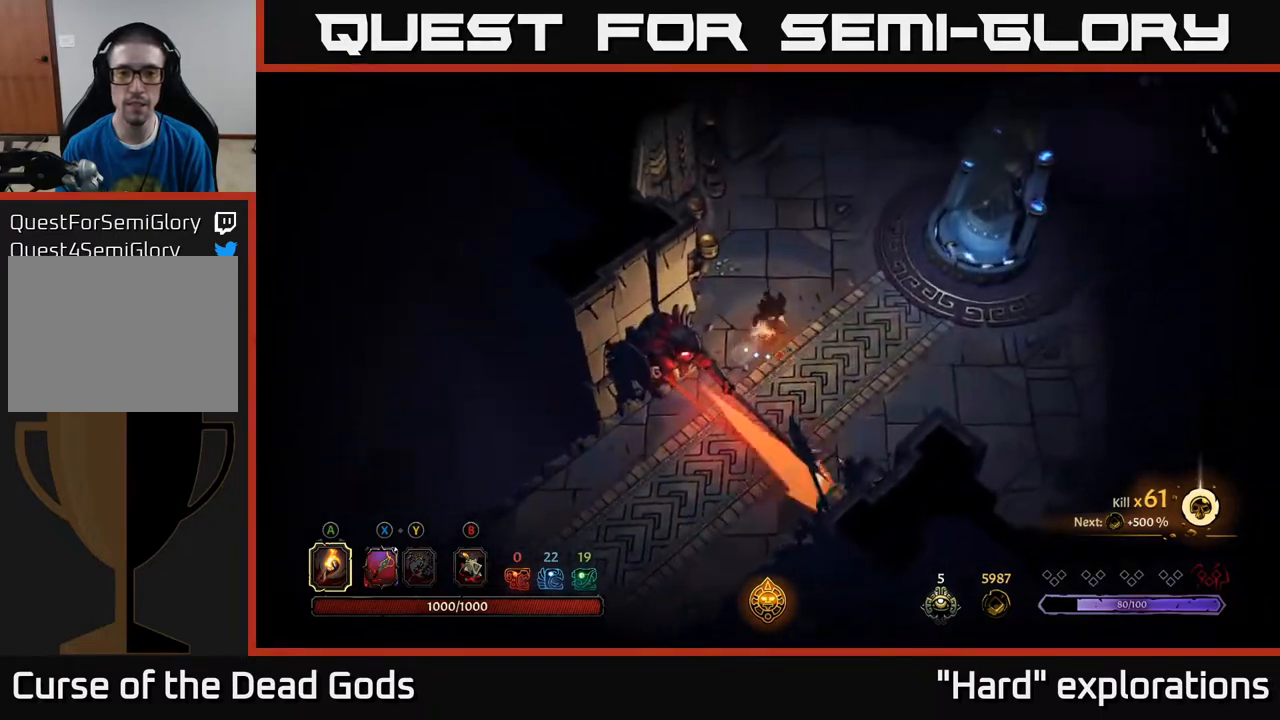
{"buttons": [], "left_stick": "up-right", "right_stick": "center", "events": [[83, "left_stick", "right"], [433, "left_stick", "up-right"]]}
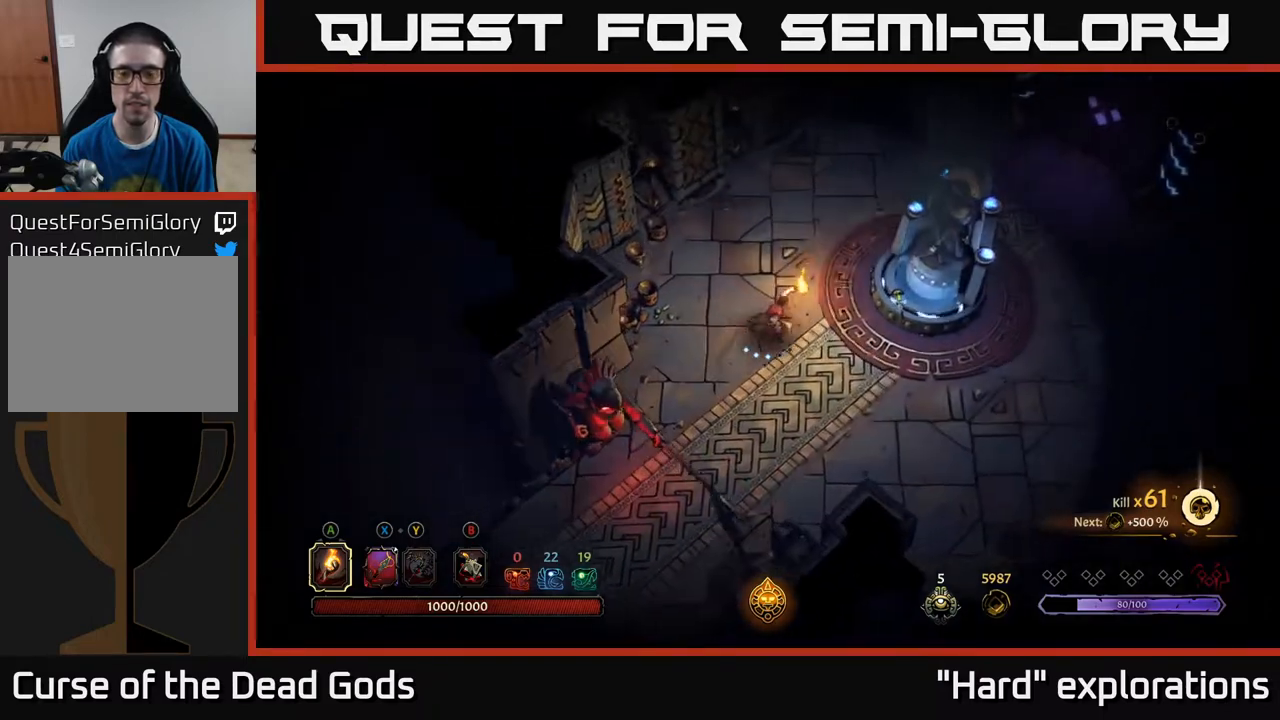
{"buttons": [], "left_stick": "down-left", "right_stick": "center", "events": [[233, "left_stick", "up-left"], [300, "left_stick", "left"], [433, "left_stick", "down-left"]]}
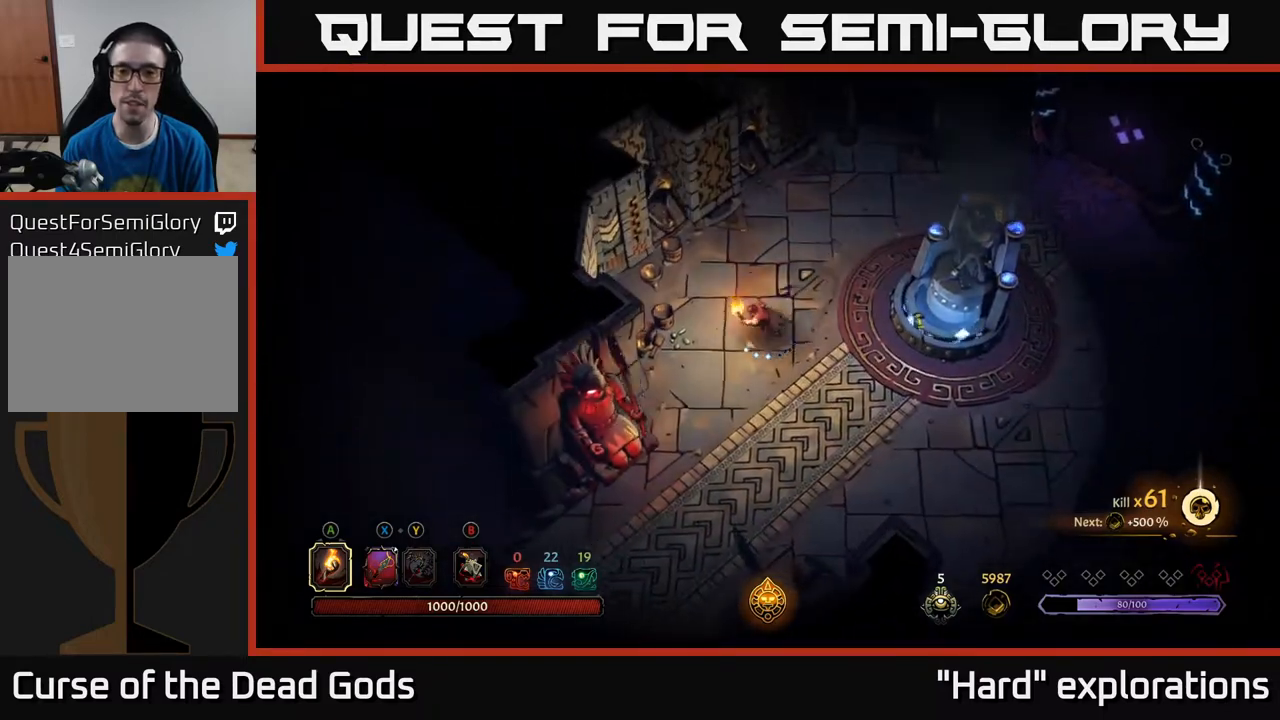
{"buttons": [], "left_stick": "right", "right_stick": "center", "events": [[67, "left_stick", "right"]]}
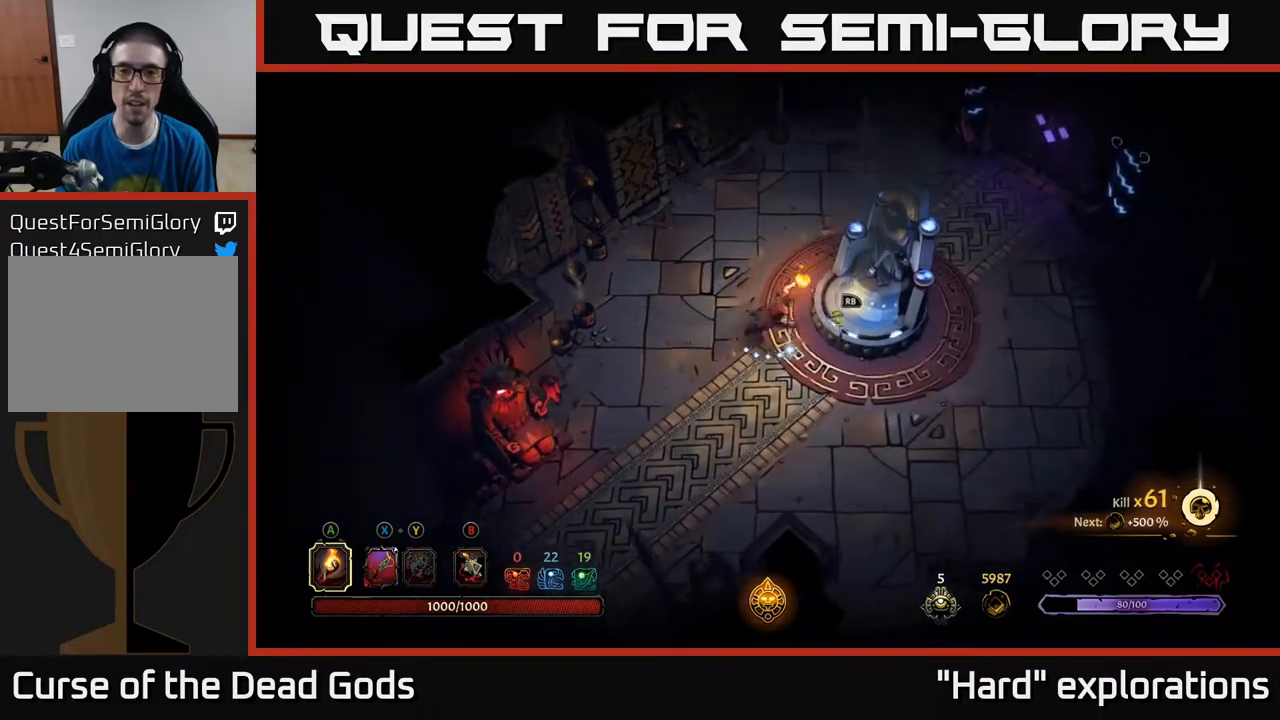
{"buttons": [], "left_stick": "center", "right_stick": "center", "events": [[150, "R1", "down"], [183, "left_stick", "center"], [250, "R1", "up"]]}
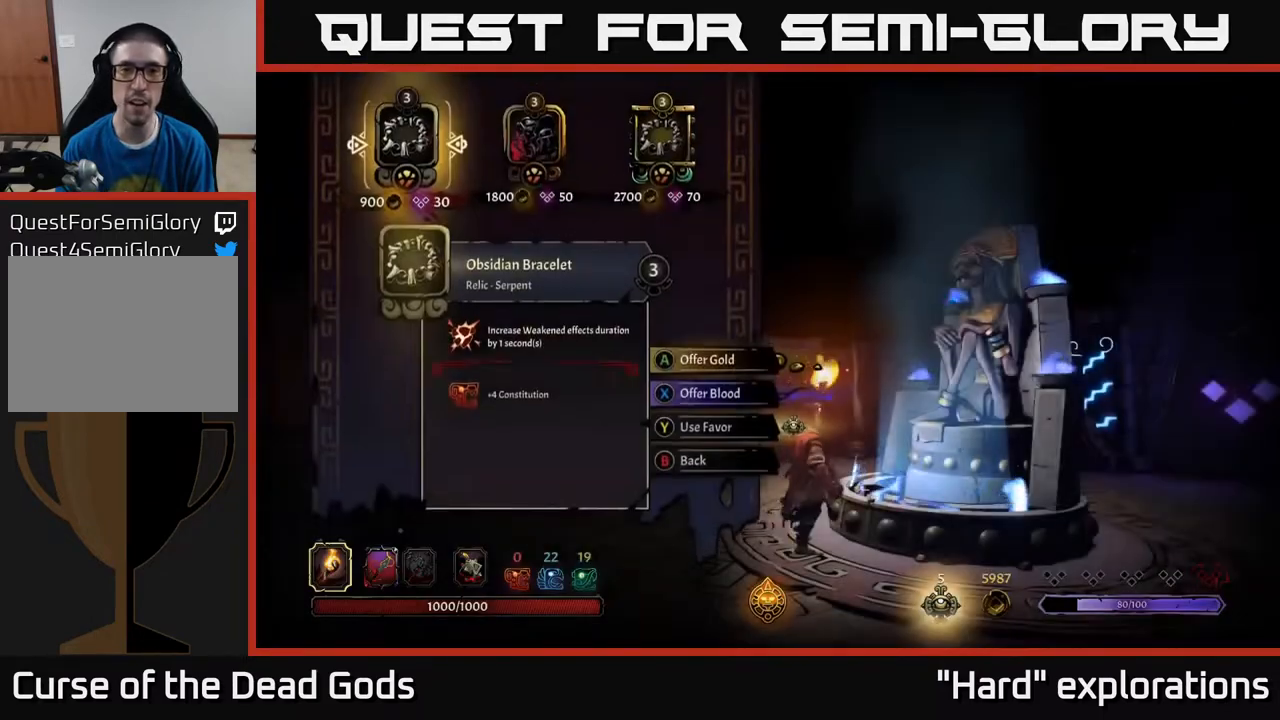
{"buttons": [], "left_stick": "center", "right_stick": "center", "events": []}
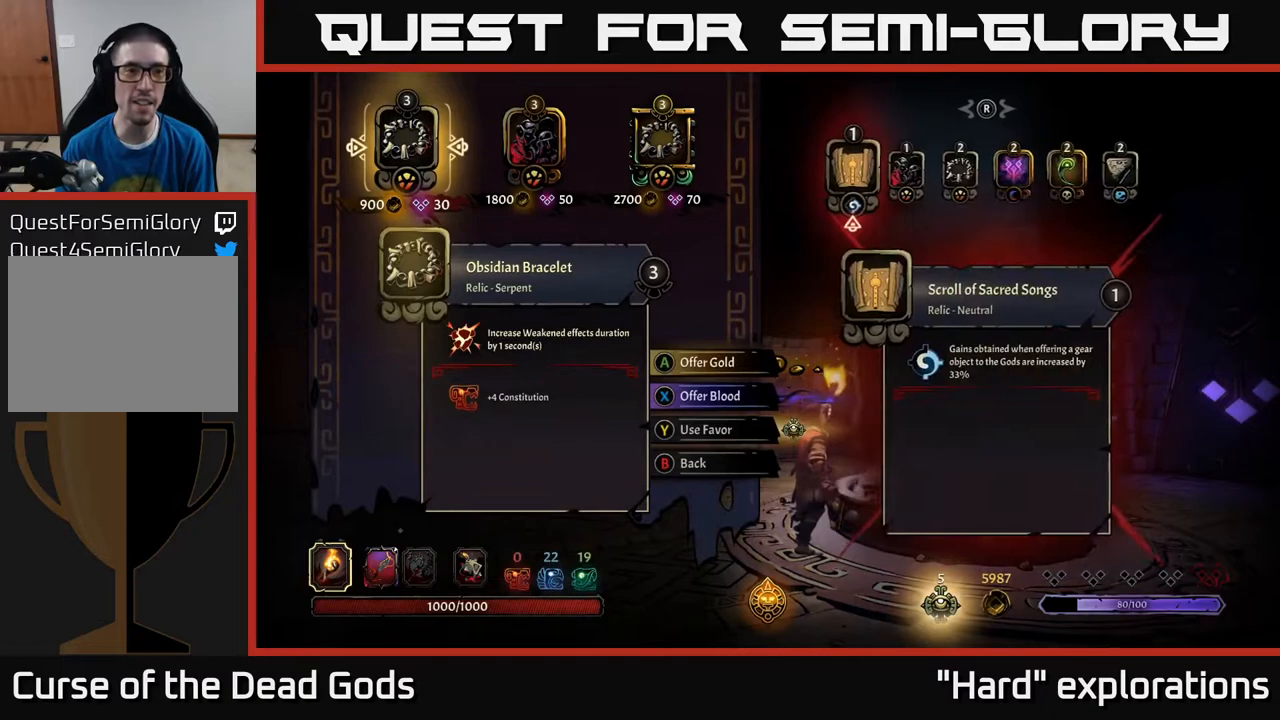
{"buttons": [], "left_stick": "center", "right_stick": "center", "events": []}
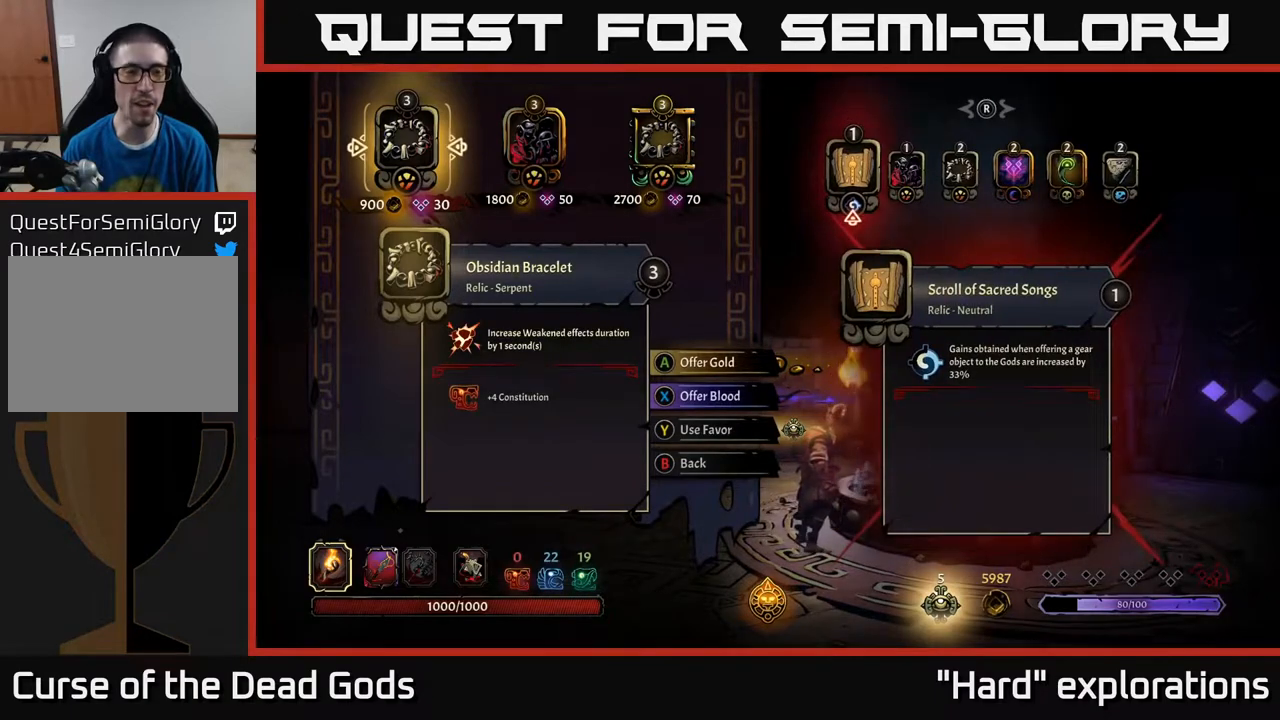
{"buttons": [], "left_stick": "center", "right_stick": "center", "events": []}
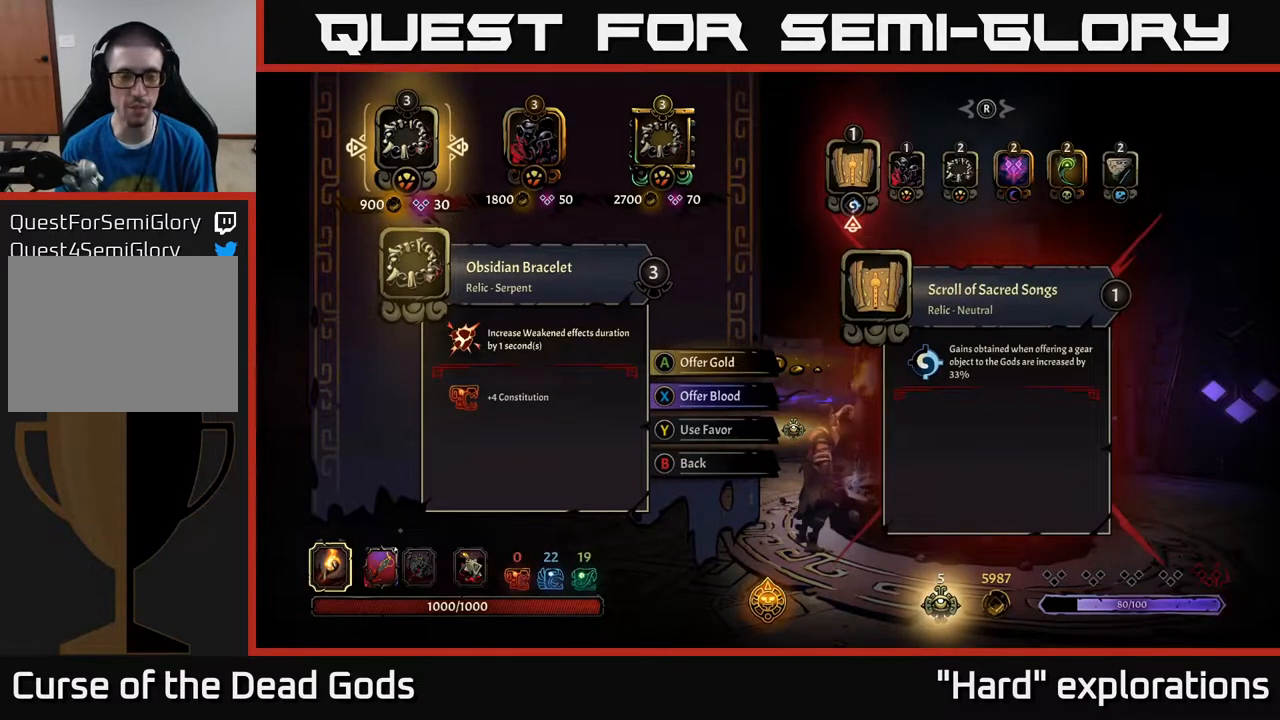
{"buttons": [], "left_stick": "center", "right_stick": "center", "events": []}
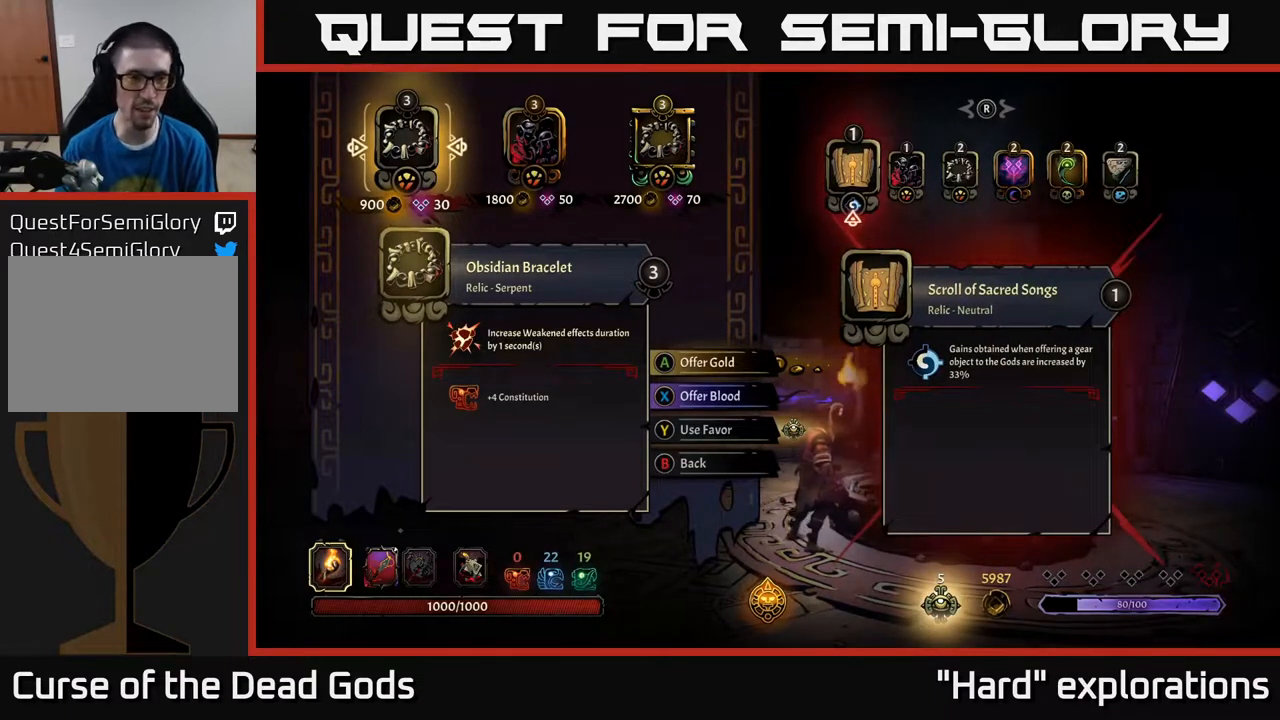
{"buttons": [], "left_stick": "center", "right_stick": "center", "events": []}
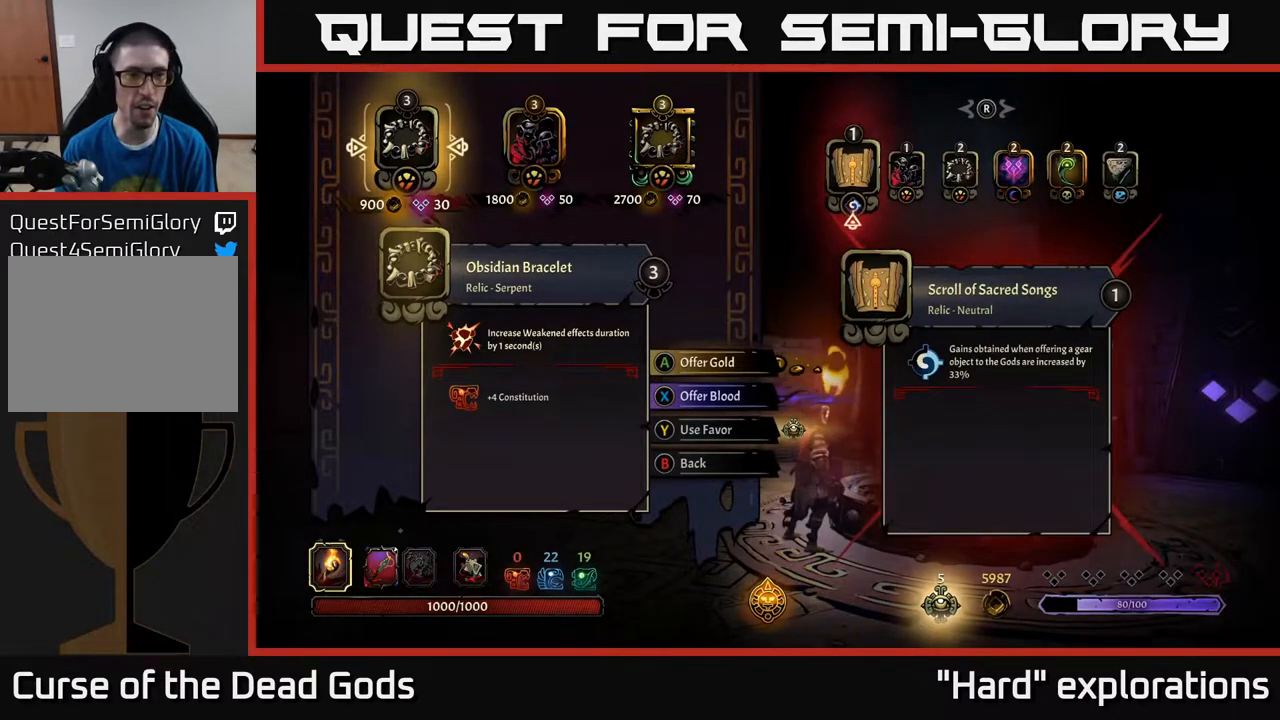
{"buttons": ["DPAD_LEFT"], "left_stick": "center", "right_stick": "center", "events": [[150, "DPAD_RIGHT", "down"], [250, "DPAD_RIGHT", "up"], [383, "DPAD_LEFT", "down"]]}
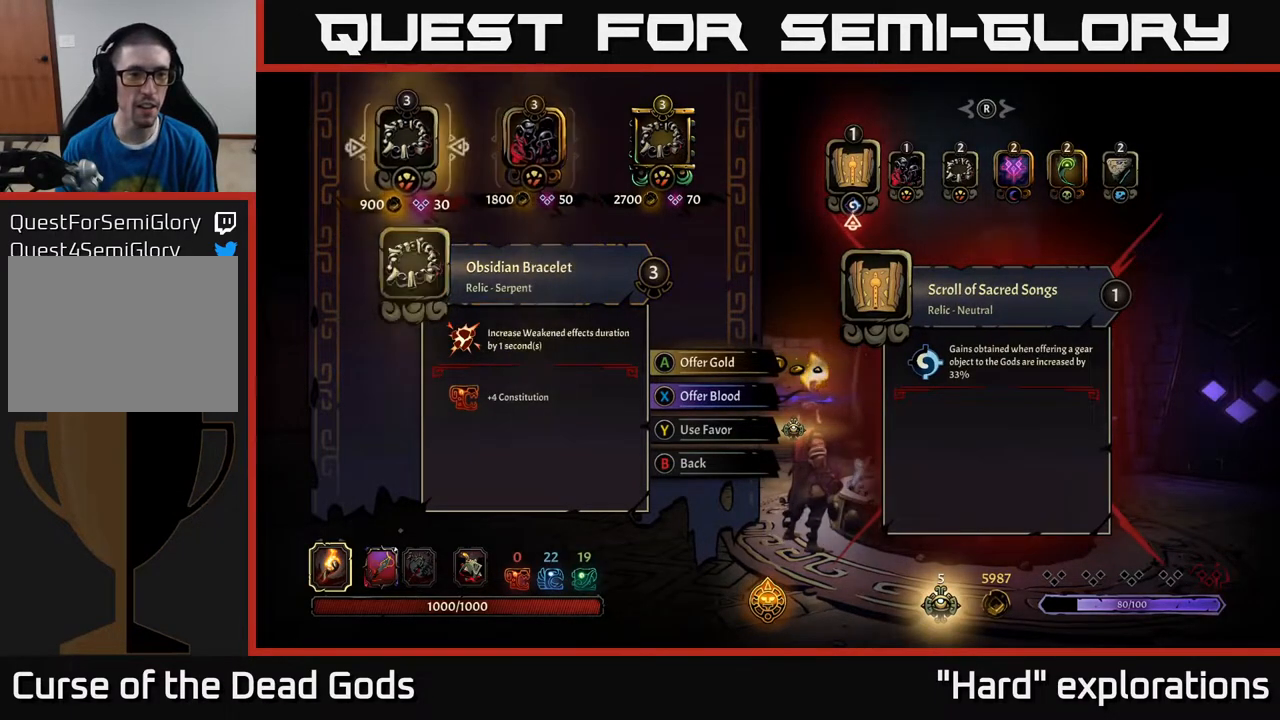
{"buttons": ["DPAD_RIGHT"], "left_stick": "center", "right_stick": "center", "events": [[33, "DPAD_LEFT", "up"], [450, "DPAD_RIGHT", "down"]]}
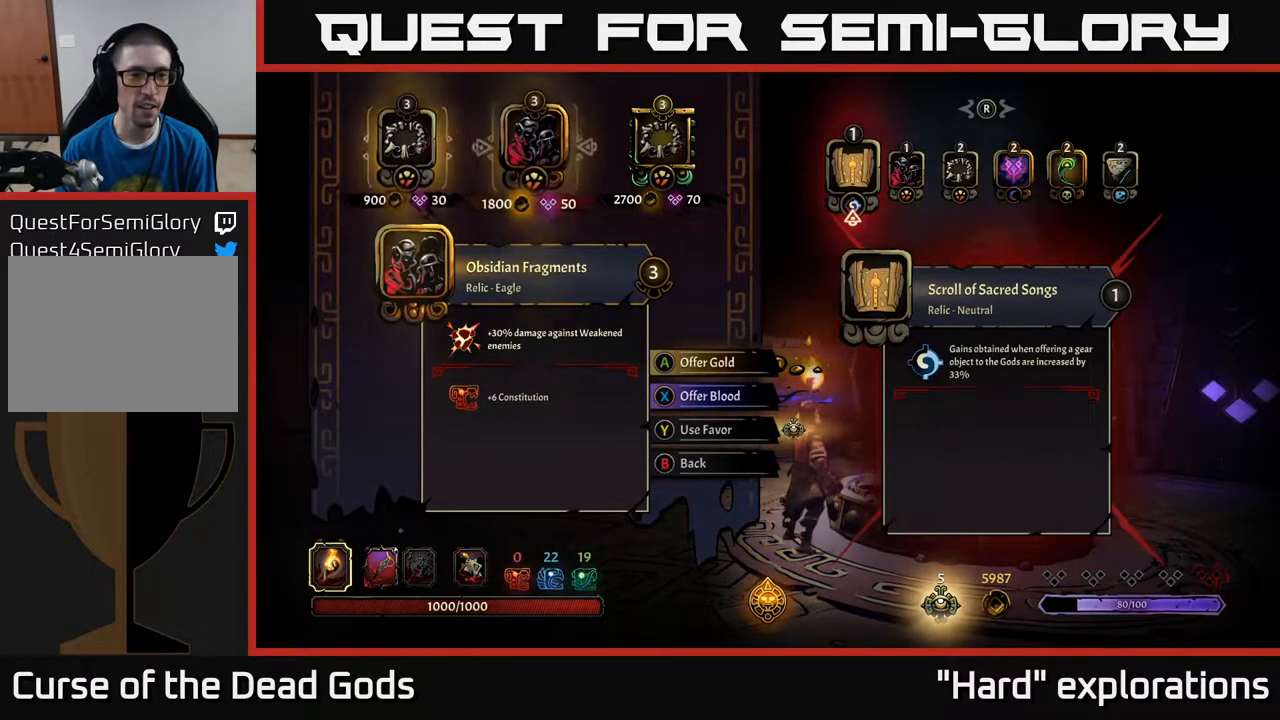
{"buttons": [], "left_stick": "center", "right_stick": "center", "events": [[83, "DPAD_RIGHT", "up"]]}
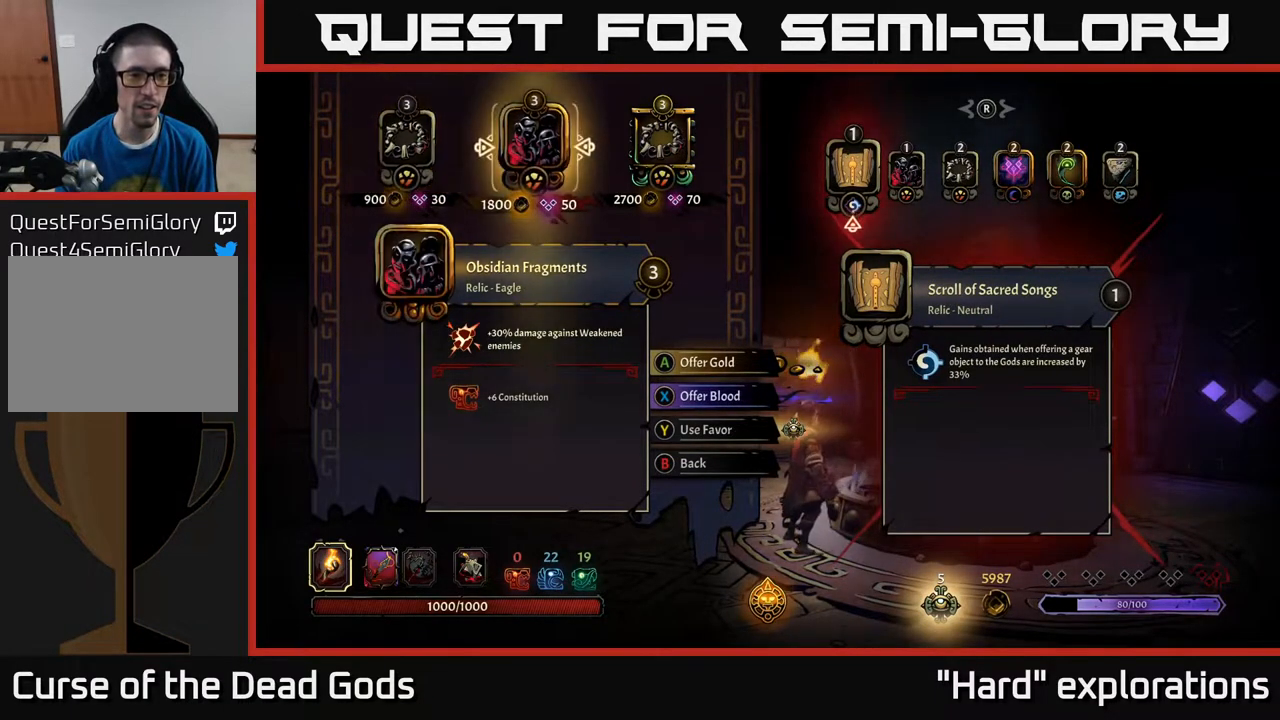
{"buttons": [], "left_stick": "center", "right_stick": "center", "events": []}
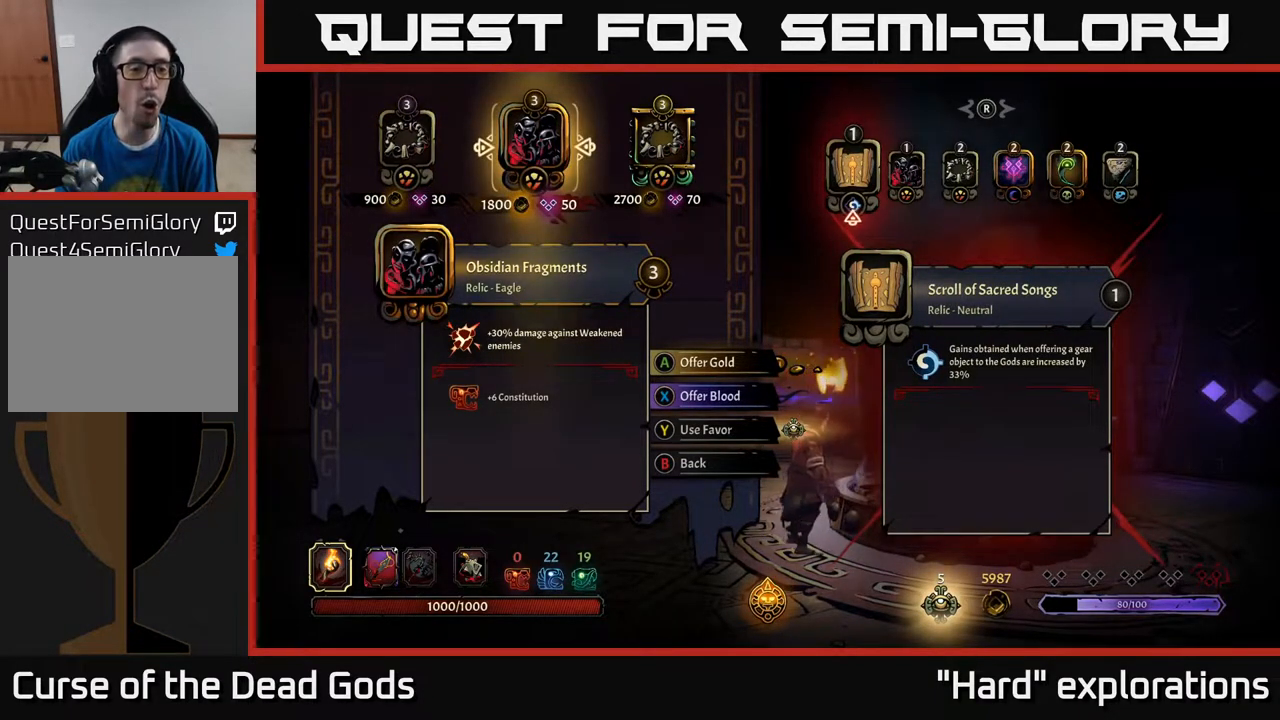
{"buttons": [], "left_stick": "center", "right_stick": "center", "events": []}
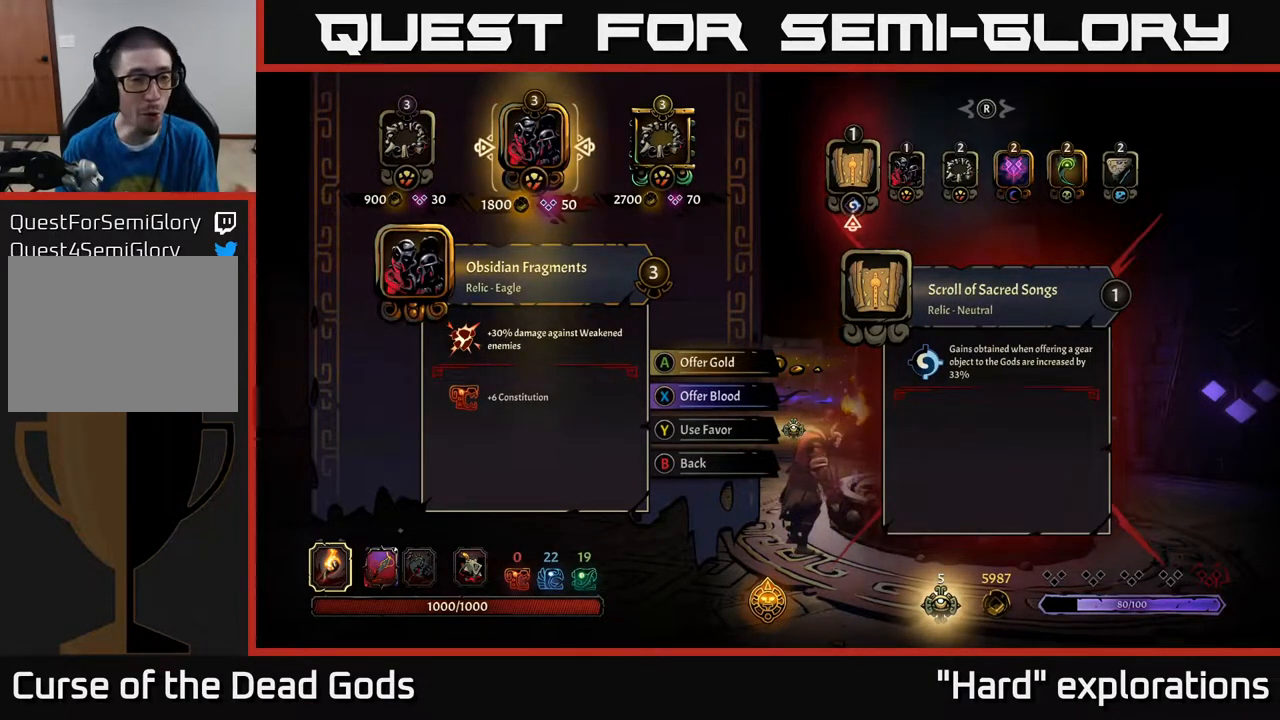
{"buttons": [], "left_stick": "center", "right_stick": "center", "events": []}
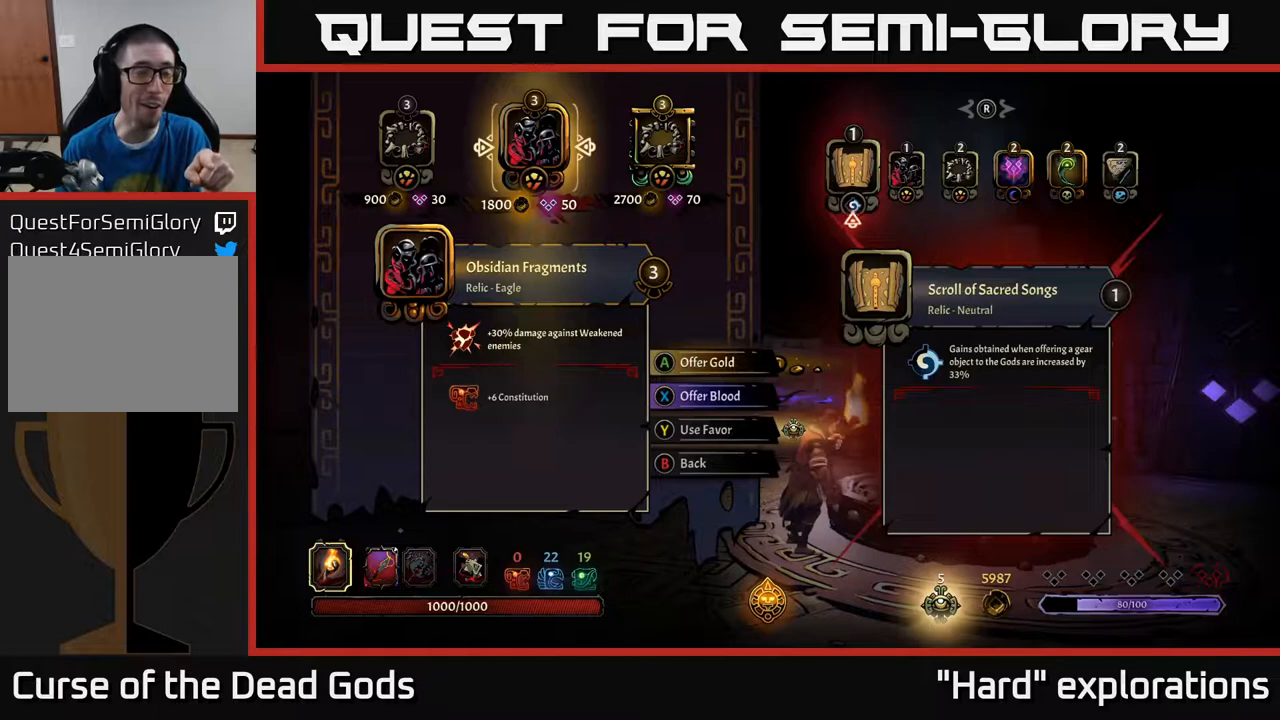
{"buttons": [], "left_stick": "center", "right_stick": "center", "events": []}
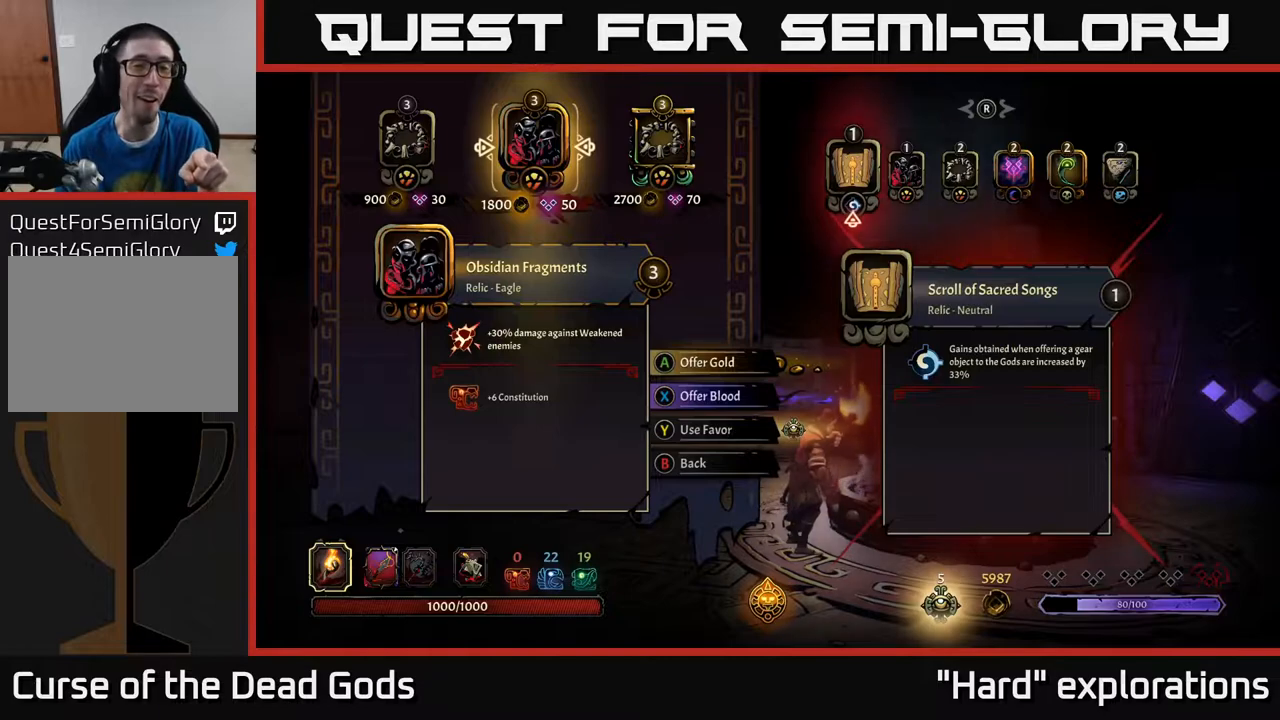
{"buttons": [], "left_stick": "center", "right_stick": "center", "events": []}
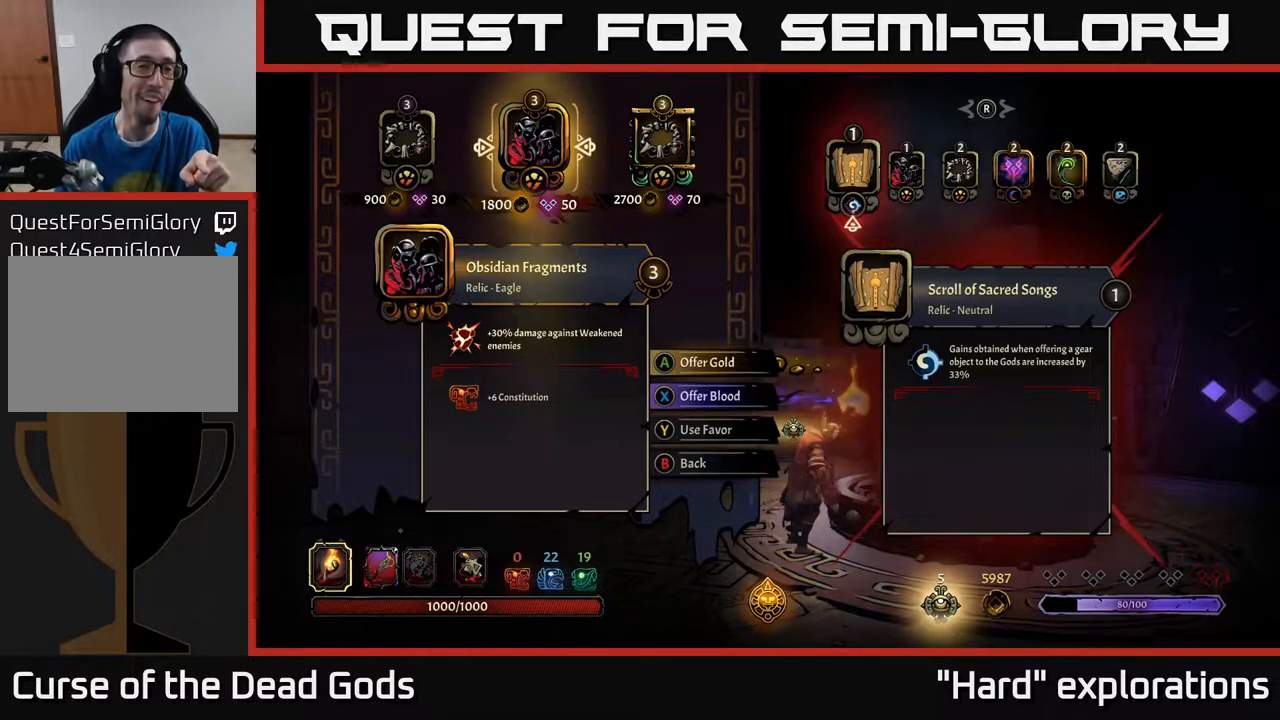
{"buttons": [], "left_stick": "center", "right_stick": "center", "events": []}
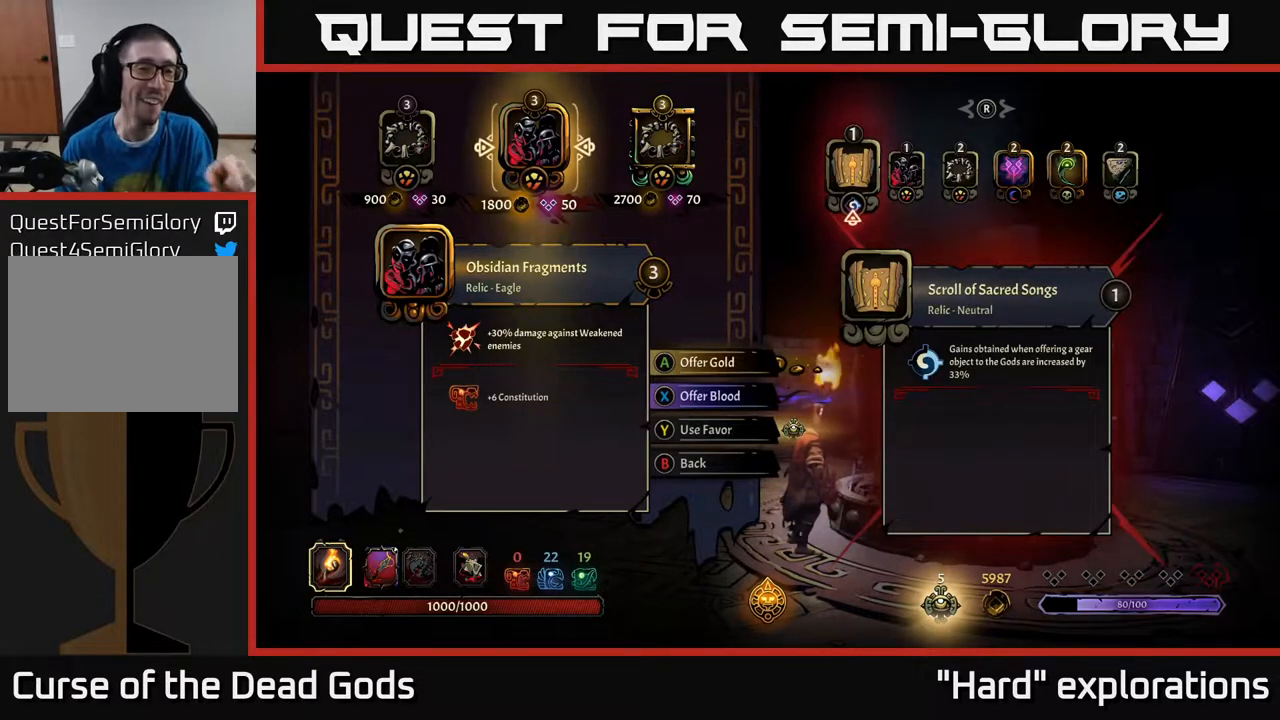
{"buttons": [], "left_stick": "center", "right_stick": "center", "events": []}